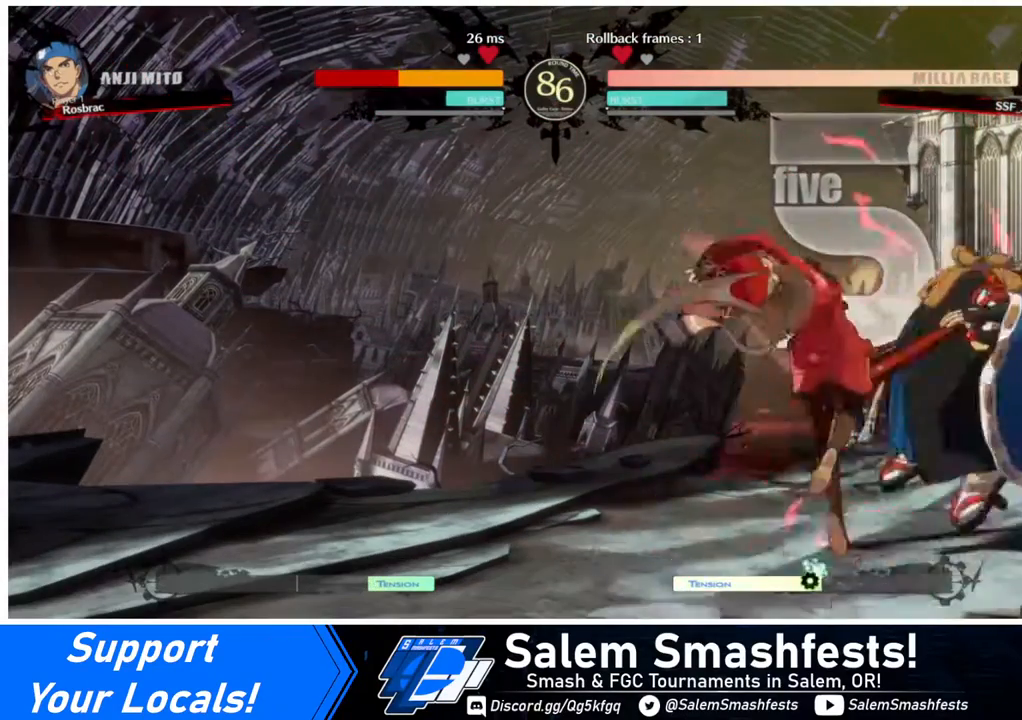
Gameplay with a controller (arcade stick); each line is a JSON object with the inputs held at the frame after it. "events" lists button and stick changes between this image and that frame as [ms after this image, input, new state], when the widget could be followed in between. Not read: L3 R3.
{"buttons": [], "events": [[240, "DPAD_RIGHT", "down"], [480, "DPAD_RIGHT", "up"]]}
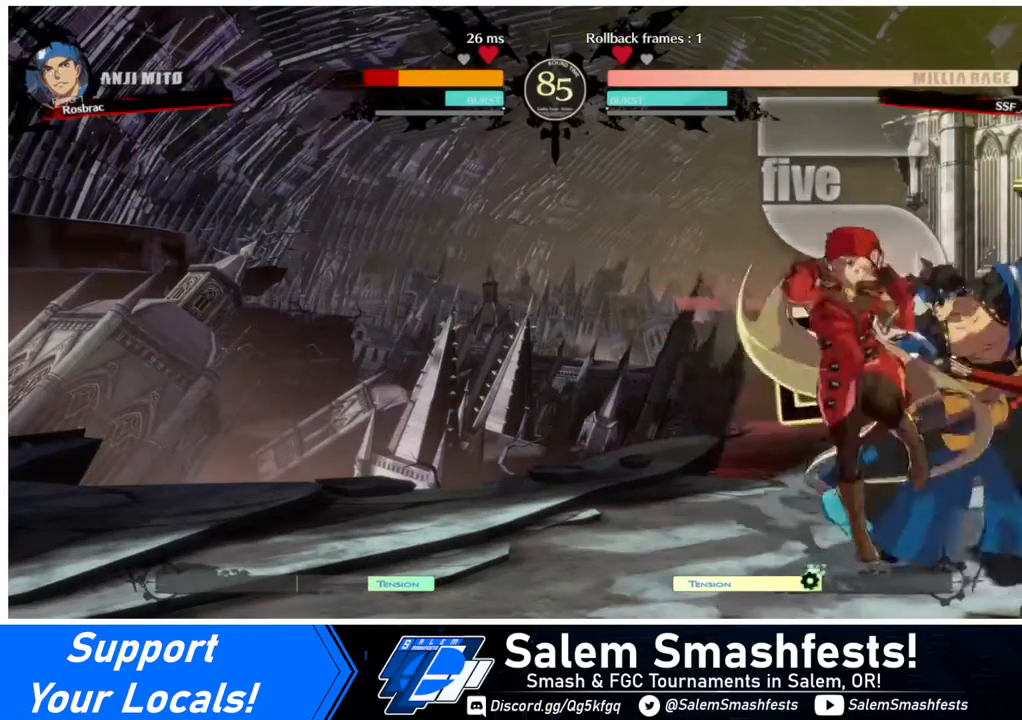
{"buttons": [], "events": [[40, "SQUARE", "down"], [80, "SQUARE", "up"]]}
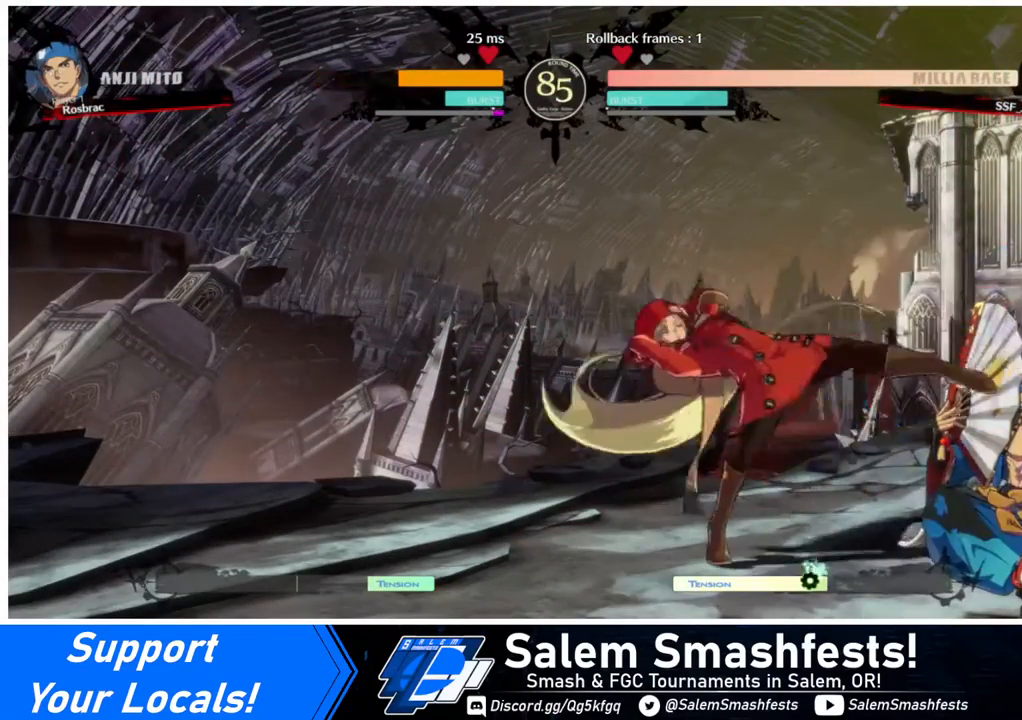
{"buttons": [], "events": [[40, "SQUARE", "down"], [160, "DPAD_DOWN", "down"], [160, "SQUARE", "up"], [320, "R2", "down"], [400, "R2", "up"], [440, "DPAD_DOWN", "up"]]}
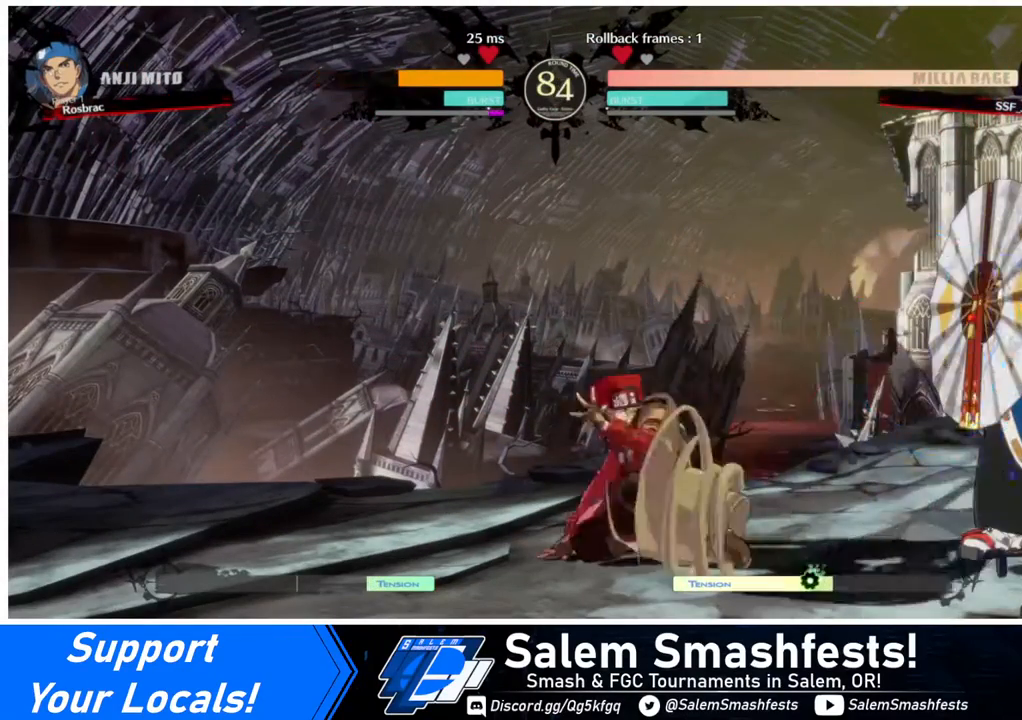
{"buttons": ["DPAD_RIGHT"], "events": [[160, "DPAD_DOWN", "down"], [280, "DPAD_DOWN", "up"], [280, "DPAD_RIGHT", "down"], [360, "TRIANGLE", "down"], [480, "TRIANGLE", "up"]]}
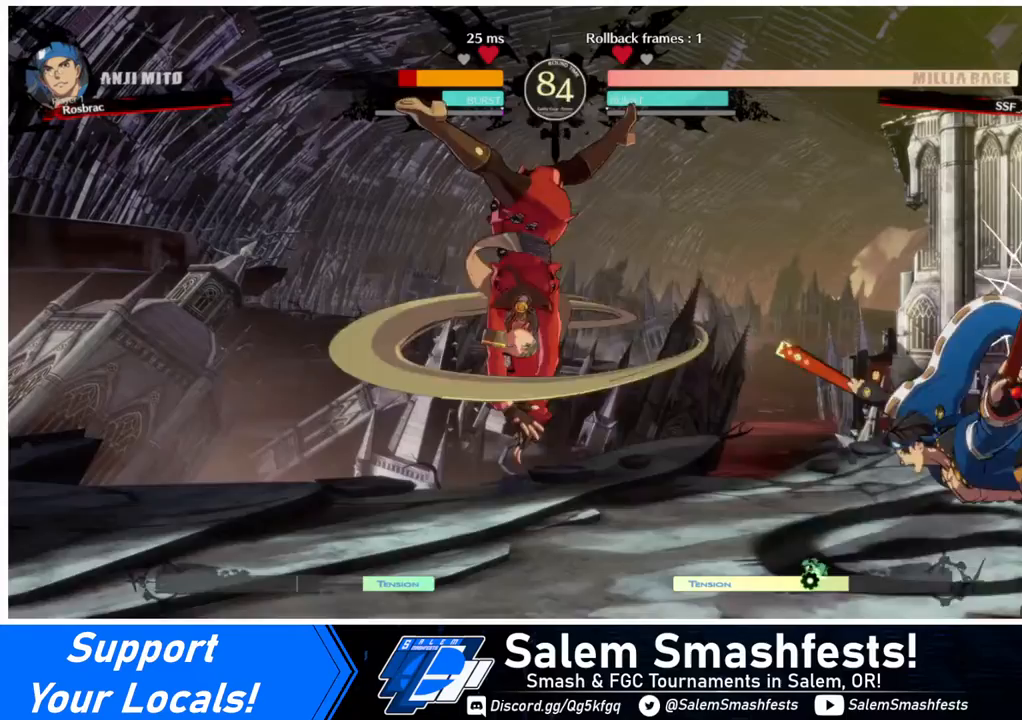
{"buttons": [], "events": [[240, "DPAD_RIGHT", "up"]]}
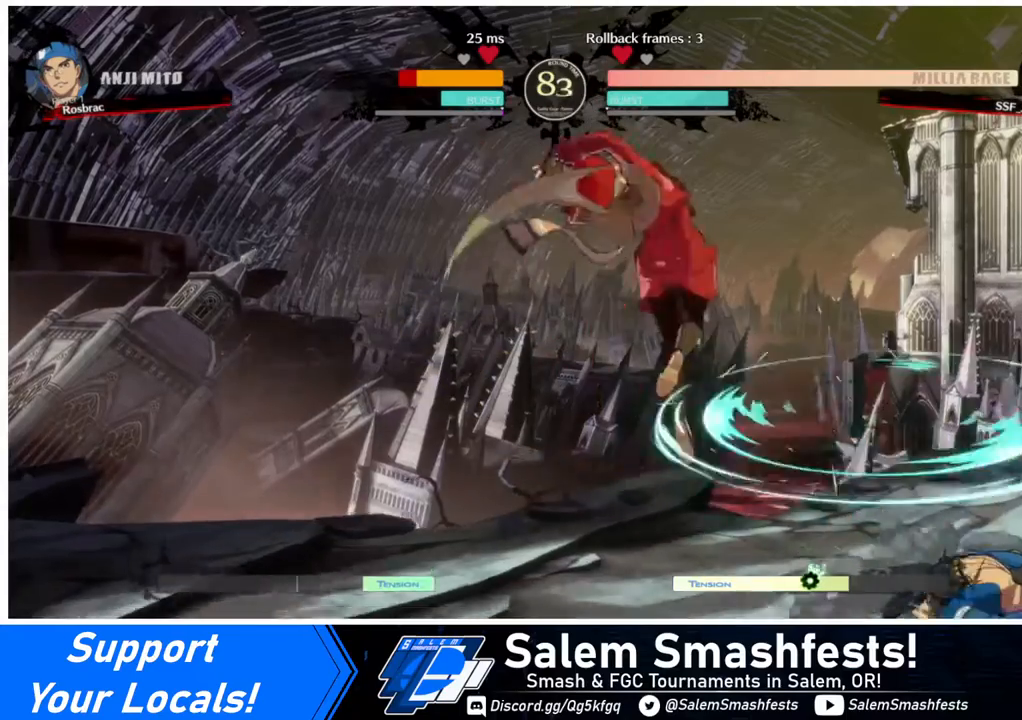
{"buttons": ["SQUARE"], "events": [[120, "DPAD_RIGHT", "down"], [200, "DPAD_RIGHT", "up"], [240, "DPAD_RIGHT", "down"], [440, "DPAD_RIGHT", "up"], [440, "SQUARE", "down"]]}
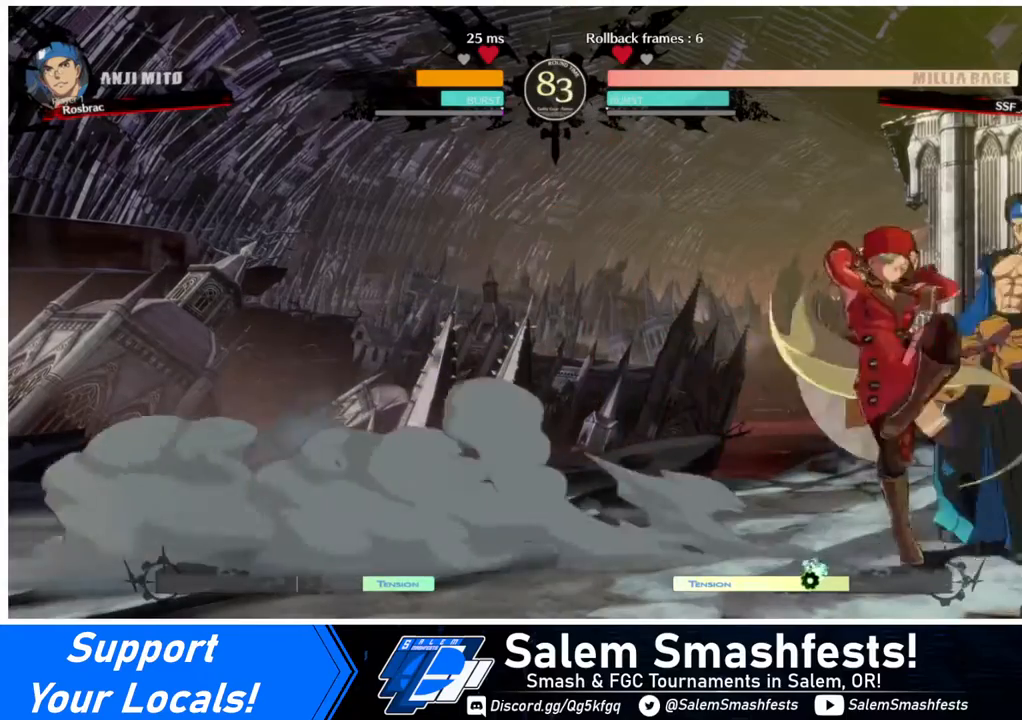
{"buttons": ["DPAD_RIGHT"], "events": [[40, "SQUARE", "up"], [400, "DPAD_RIGHT", "down"], [480, "DPAD_RIGHT", "up"], [520, "DPAD_RIGHT", "down"]]}
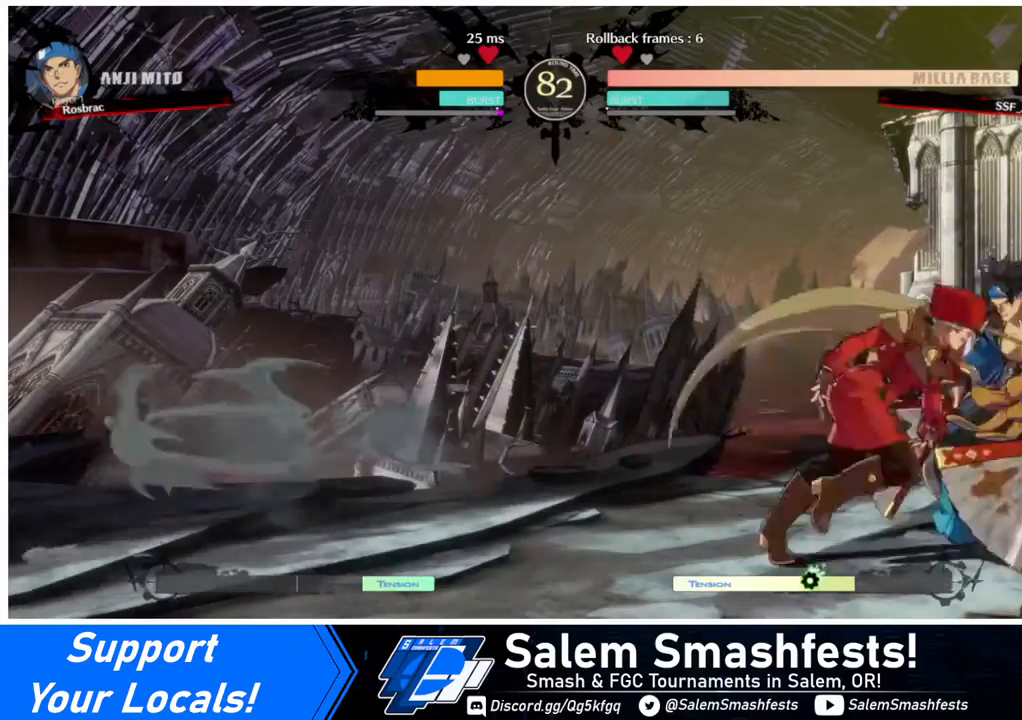
{"buttons": [], "events": [[40, "R2", "down"], [80, "R2", "up"], [160, "DPAD_RIGHT", "up"], [400, "CIRCLE", "down"], [480, "CIRCLE", "up"]]}
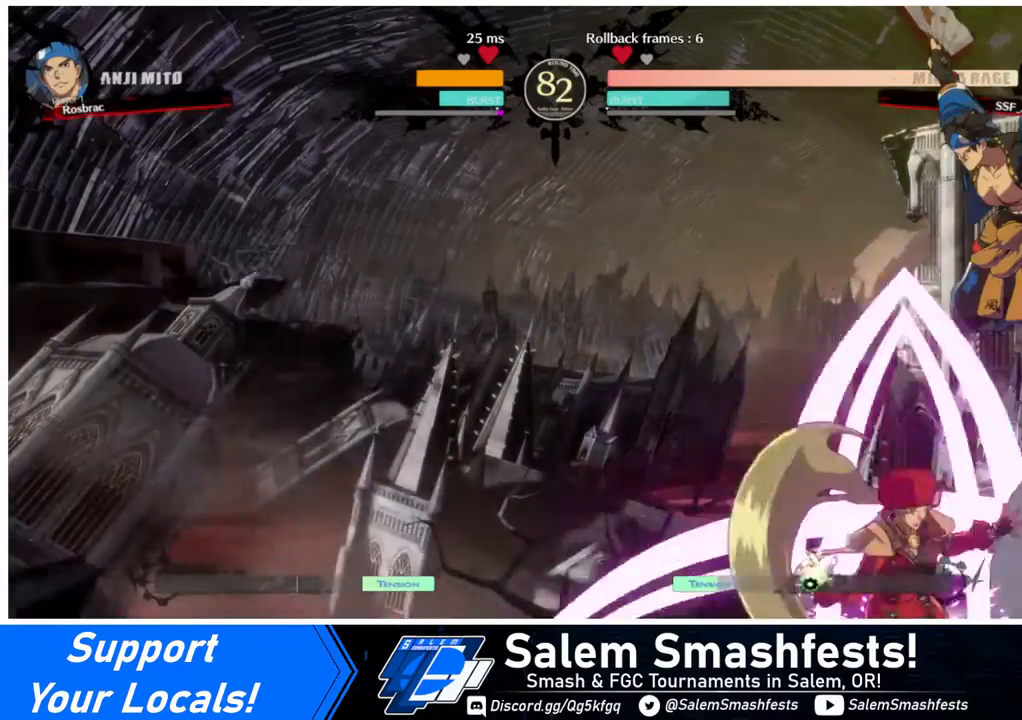
{"buttons": [], "events": [[160, "DPAD_LEFT", "down"], [480, "DPAD_LEFT", "up"]]}
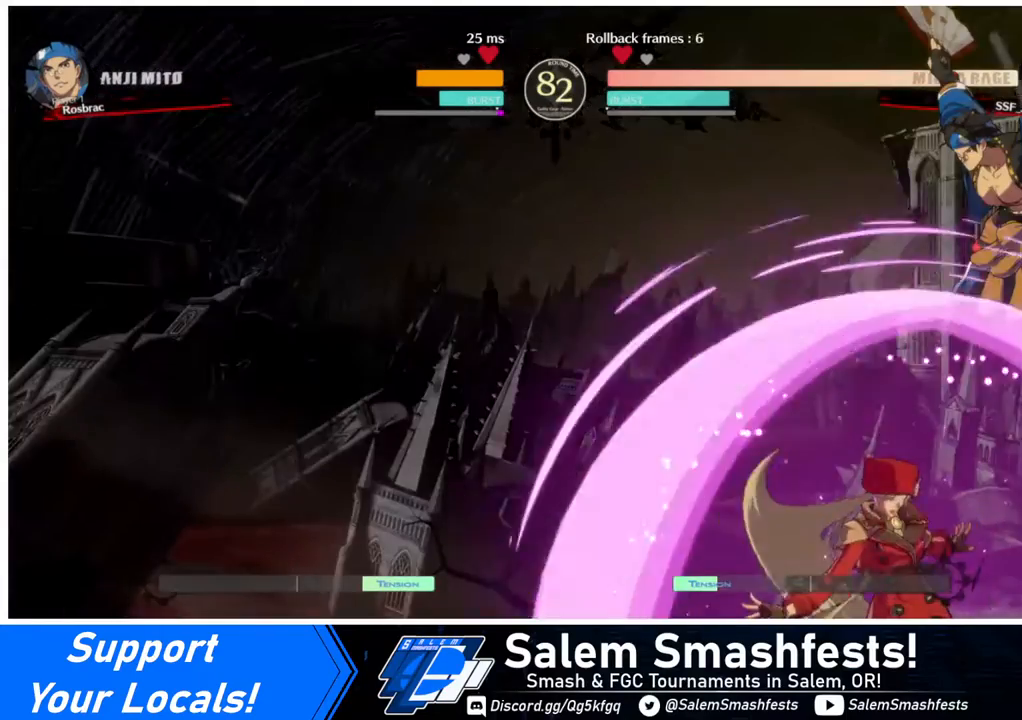
{"buttons": ["R2", "DPAD_RIGHT"], "events": [[40, "DPAD_RIGHT", "down"], [40, "DPAD_UP", "down"], [160, "DPAD_UP", "up"], [240, "R2", "down"], [280, "R2", "up"], [440, "R2", "down"]]}
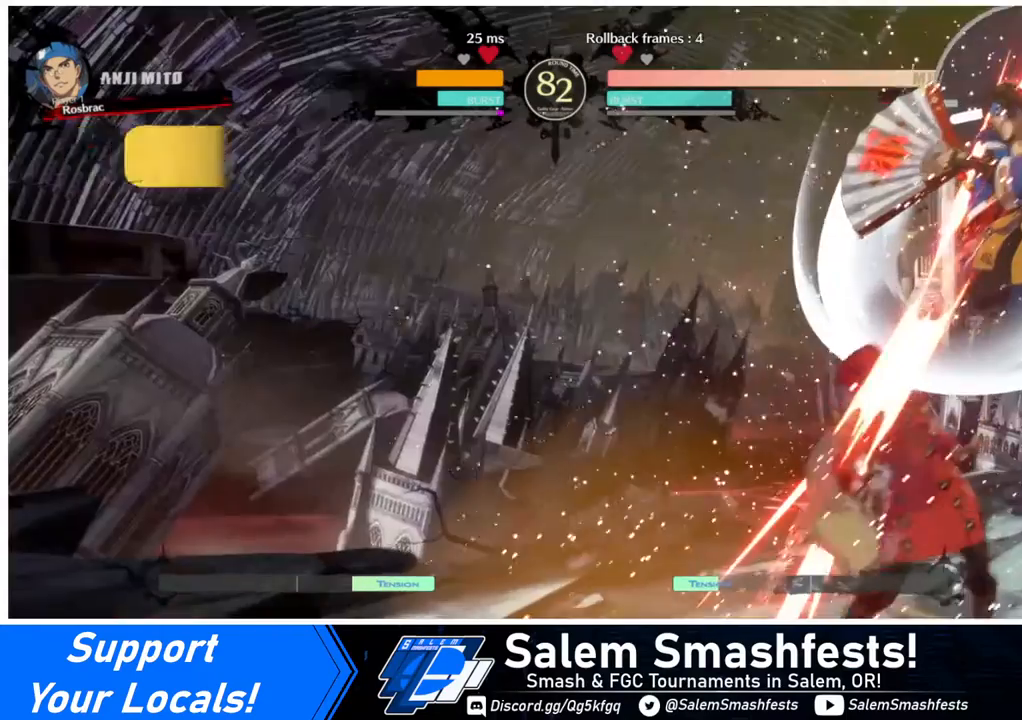
{"buttons": ["DPAD_DOWN", "DPAD_LEFT"], "events": [[40, "R2", "up"], [240, "DPAD_LEFT", "down"], [240, "DPAD_RIGHT", "up"], [360, "DPAD_DOWN", "down"], [480, "R2", "down"], [480, "SQUARE", "down"], [520, "R2", "up"], [520, "SQUARE", "up"]]}
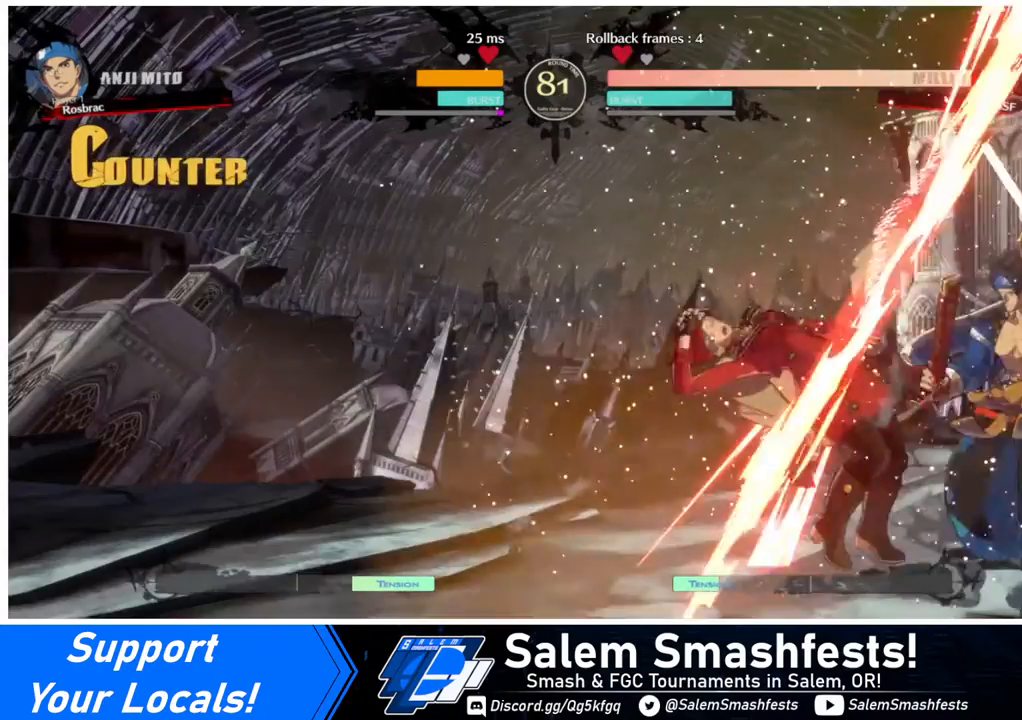
{"buttons": ["DPAD_DOWN", "DPAD_LEFT"], "events": []}
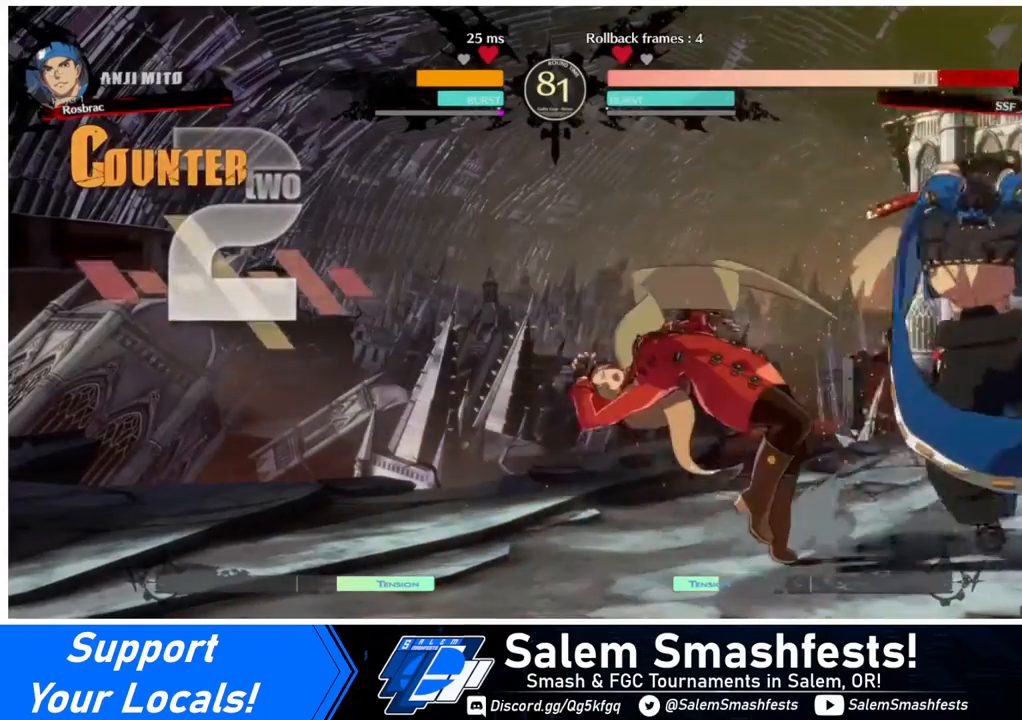
{"buttons": ["DPAD_DOWN", "DPAD_LEFT"], "events": []}
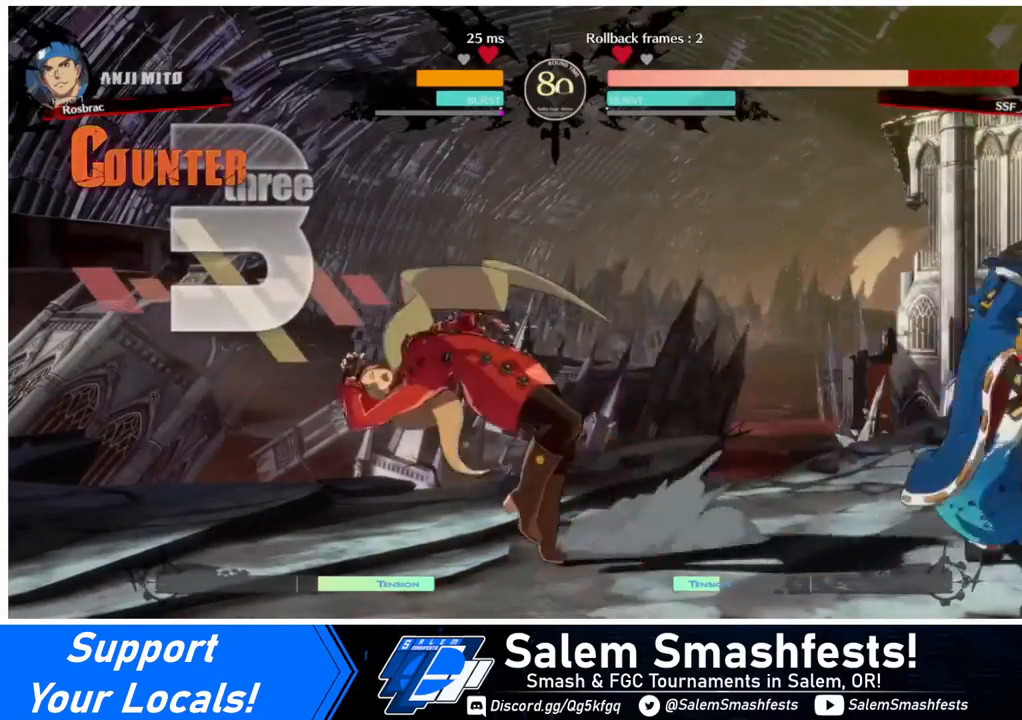
{"buttons": ["DPAD_DOWN", "DPAD_LEFT"], "events": [[80, "TRIANGLE", "down"], [160, "SQUARE", "down"], [400, "SQUARE", "up"], [400, "TRIANGLE", "up"]]}
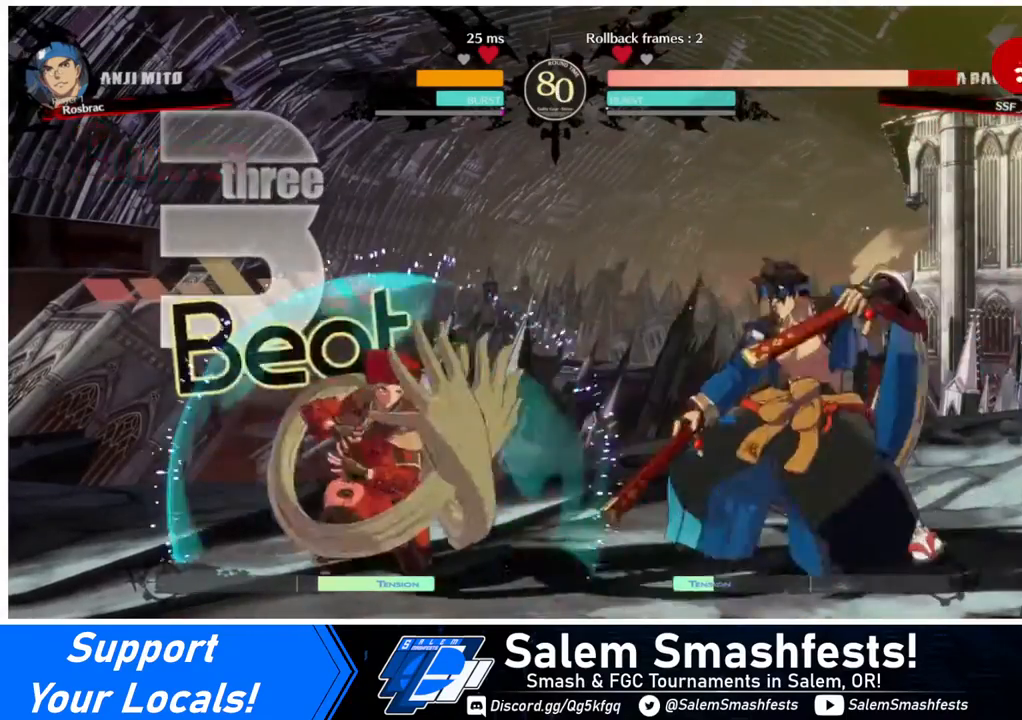
{"buttons": ["DPAD_LEFT"], "events": [[200, "DPAD_DOWN", "up"], [200, "DPAD_UP", "down"], [240, "DPAD_UP", "up"], [400, "L1", "down"], [440, "L1", "up"]]}
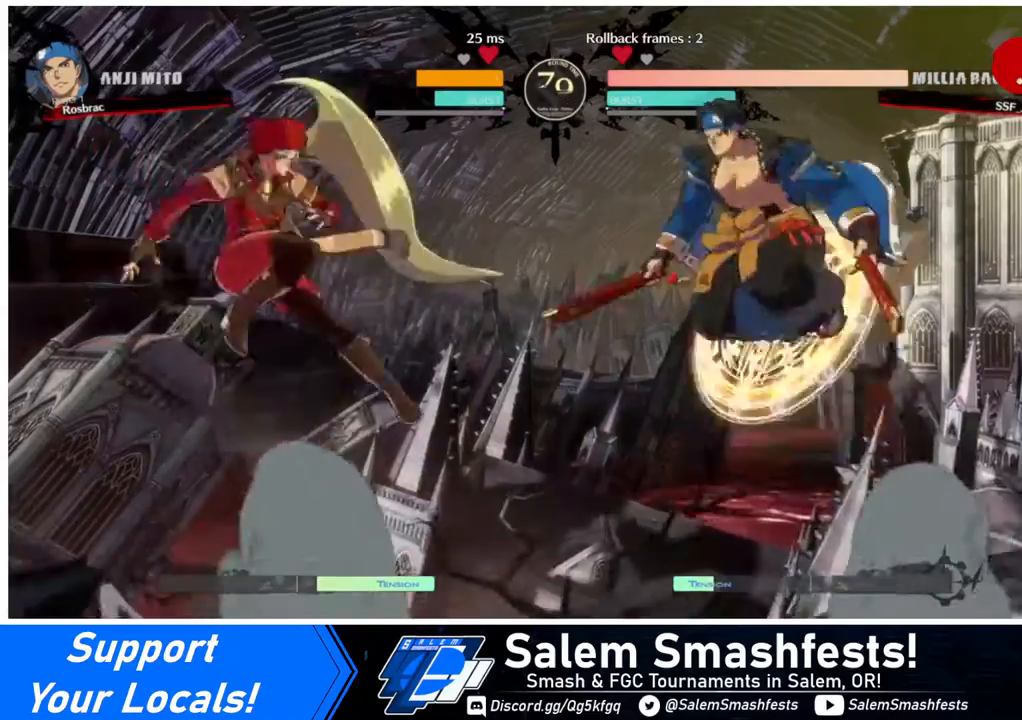
{"buttons": ["DPAD_RIGHT"], "events": [[80, "DPAD_LEFT", "up"], [400, "DPAD_RIGHT", "down"]]}
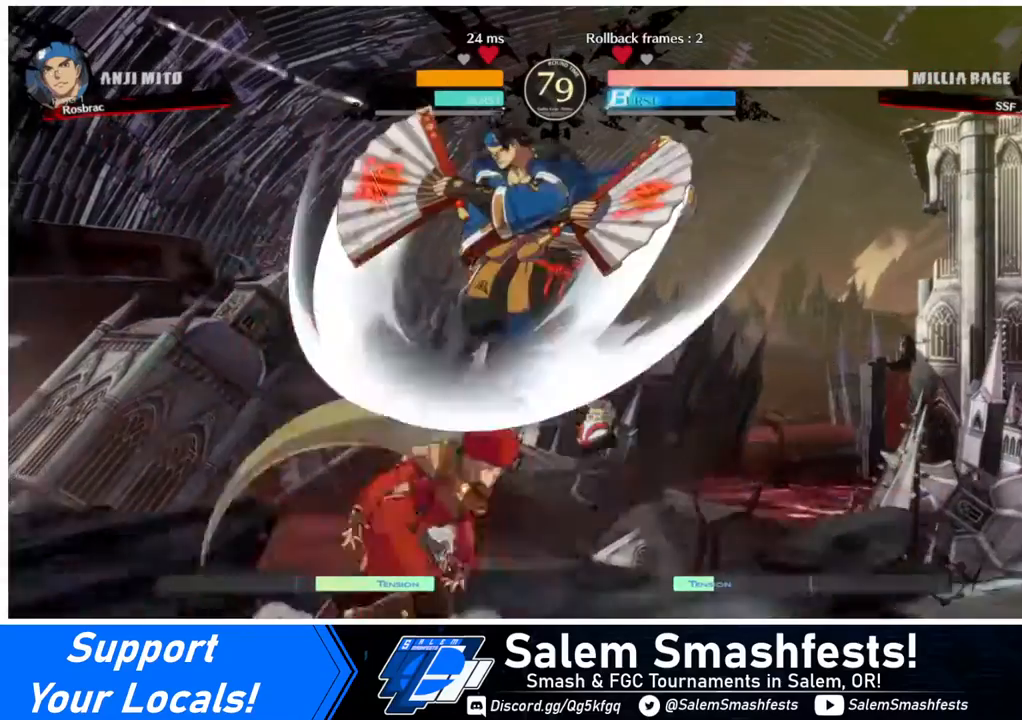
{"buttons": ["DPAD_DOWN", "DPAD_LEFT"], "events": [[40, "DPAD_RIGHT", "up"], [80, "TRIANGLE", "down"], [200, "TRIANGLE", "up"], [440, "DPAD_DOWN", "down"], [440, "DPAD_LEFT", "down"]]}
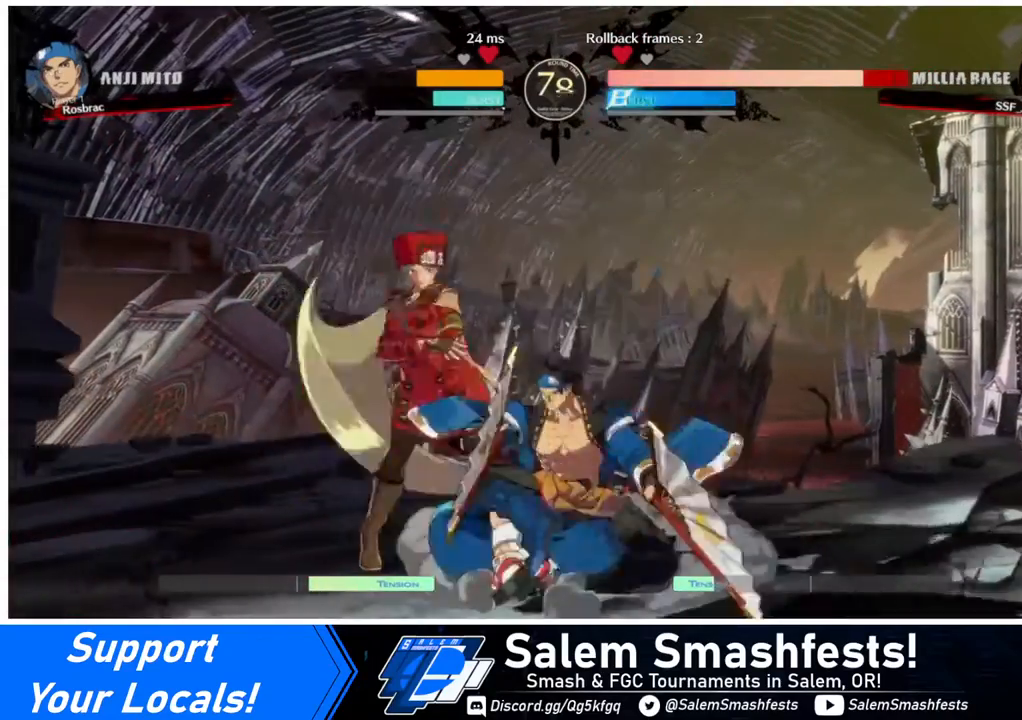
{"buttons": ["DPAD_DOWN", "DPAD_LEFT"], "events": []}
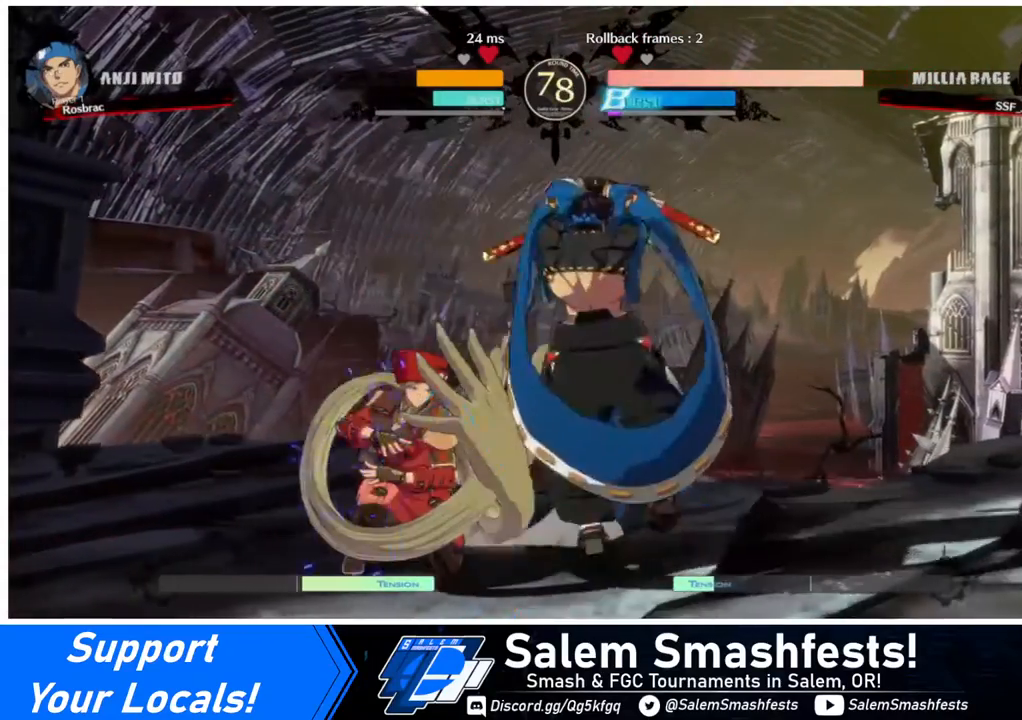
{"buttons": ["DPAD_DOWN", "DPAD_LEFT"], "events": []}
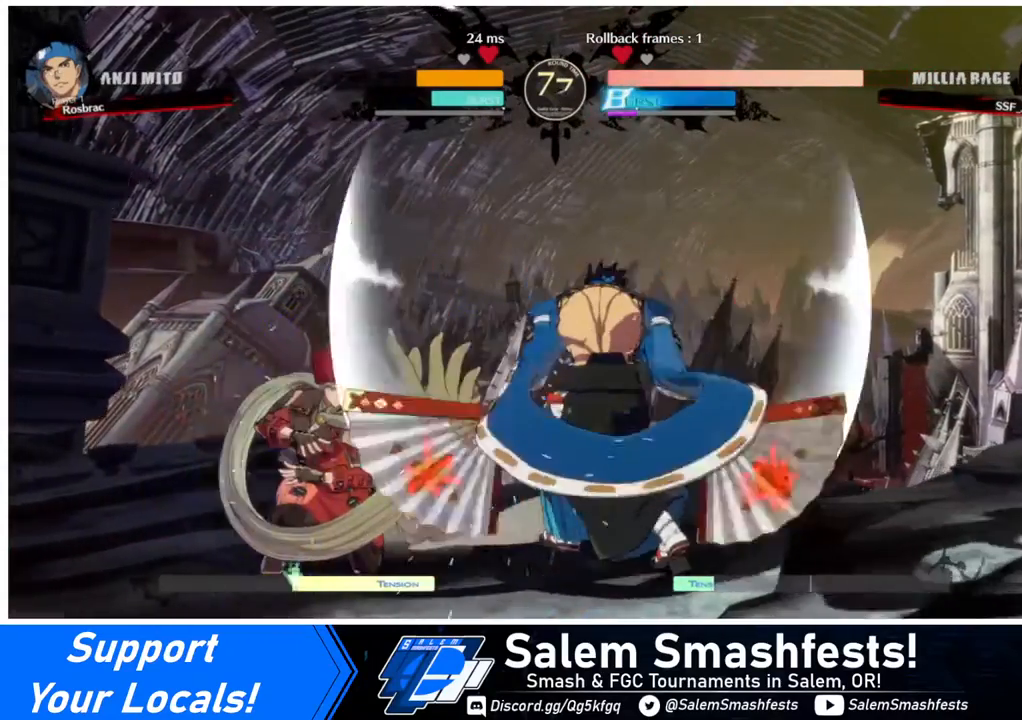
{"buttons": ["DPAD_DOWN", "DPAD_LEFT"], "events": [[280, "SQUARE", "down"], [360, "SQUARE", "up"]]}
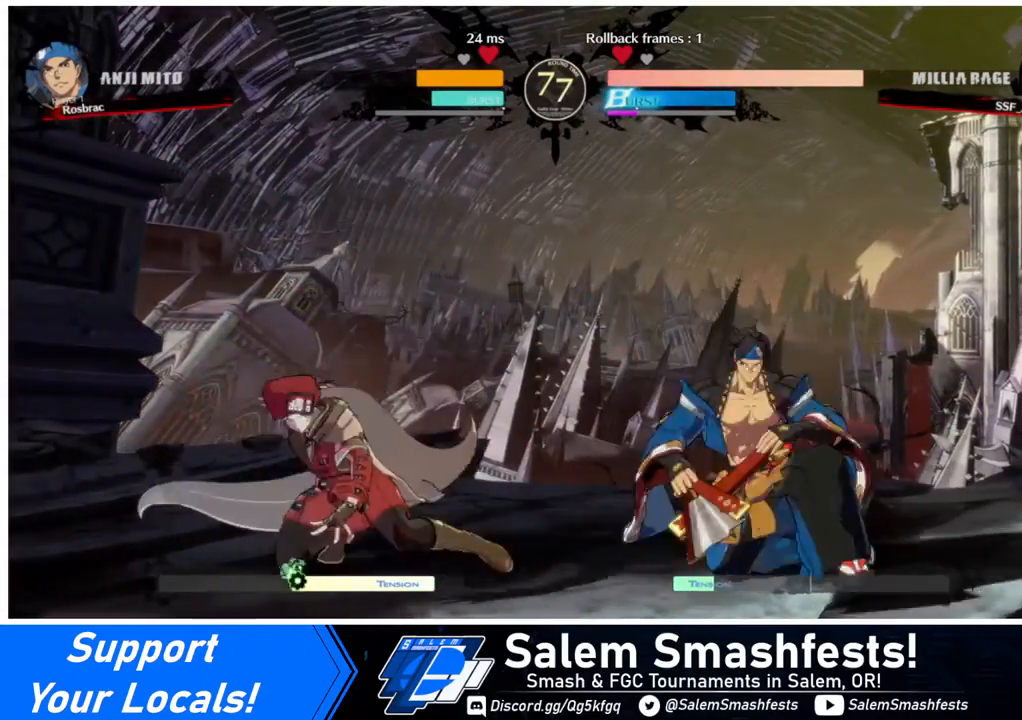
{"buttons": ["DPAD_LEFT"], "events": [[80, "DPAD_DOWN", "up"]]}
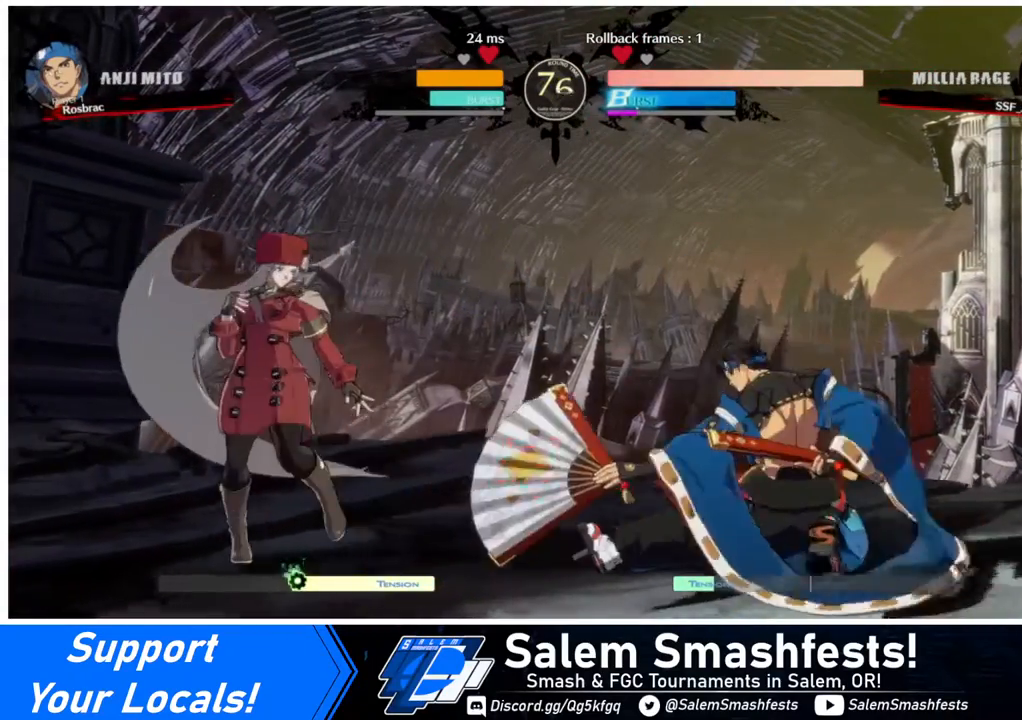
{"buttons": [], "events": [[40, "DPAD_LEFT", "up"], [40, "DPAD_RIGHT", "down"], [80, "DPAD_RIGHT", "up"], [120, "DPAD_RIGHT", "down"], [200, "DPAD_DOWN", "down"], [200, "TRIANGLE", "down"], [280, "DPAD_DOWN", "up"], [280, "DPAD_RIGHT", "up"], [360, "TRIANGLE", "up"]]}
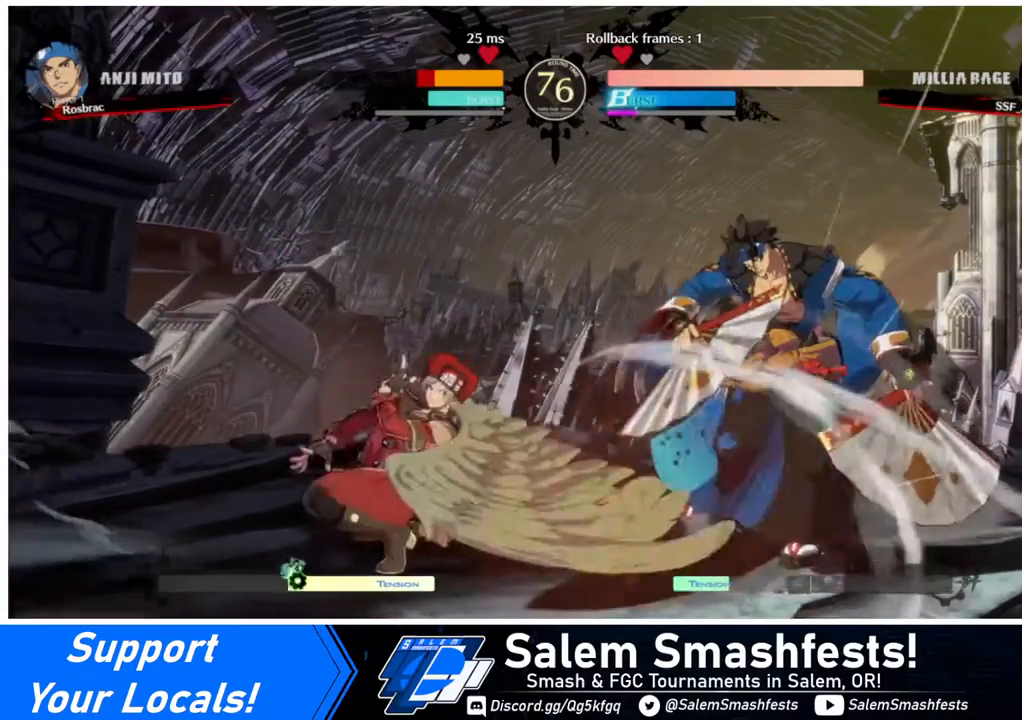
{"buttons": ["TRIANGLE", "DPAD_RIGHT"], "events": [[120, "R1", "down"], [280, "R1", "up"], [320, "DPAD_DOWN", "down"], [400, "DPAD_RIGHT", "down"], [440, "DPAD_DOWN", "up"], [520, "TRIANGLE", "down"]]}
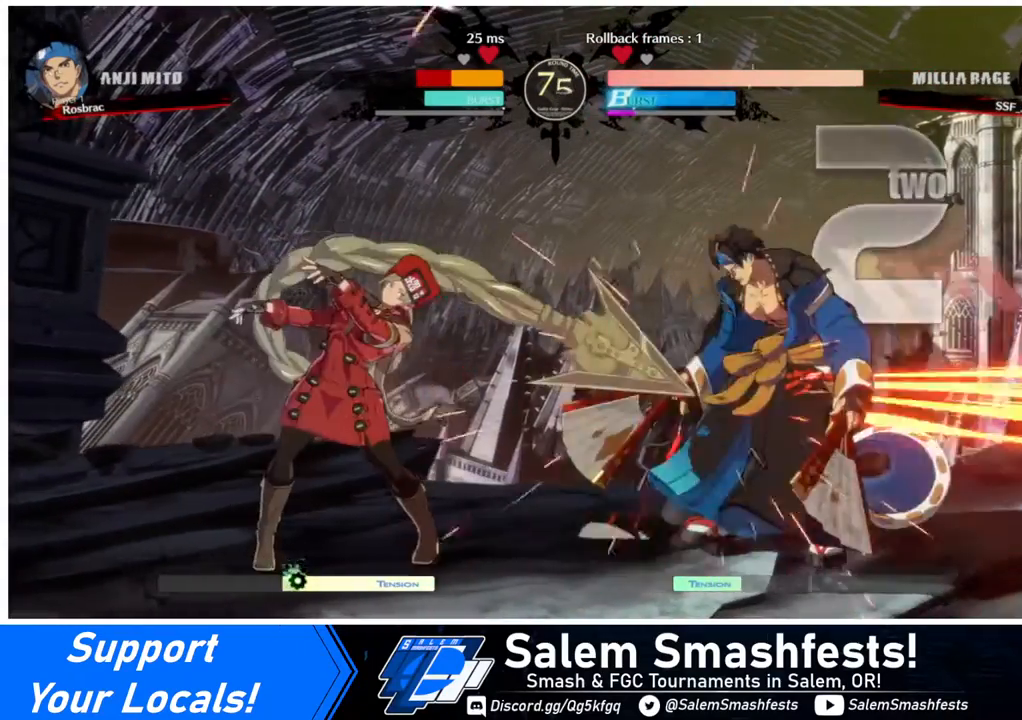
{"buttons": ["DPAD_RIGHT"], "events": [[40, "DPAD_RIGHT", "up"], [80, "TRIANGLE", "up"], [320, "DPAD_RIGHT", "down"]]}
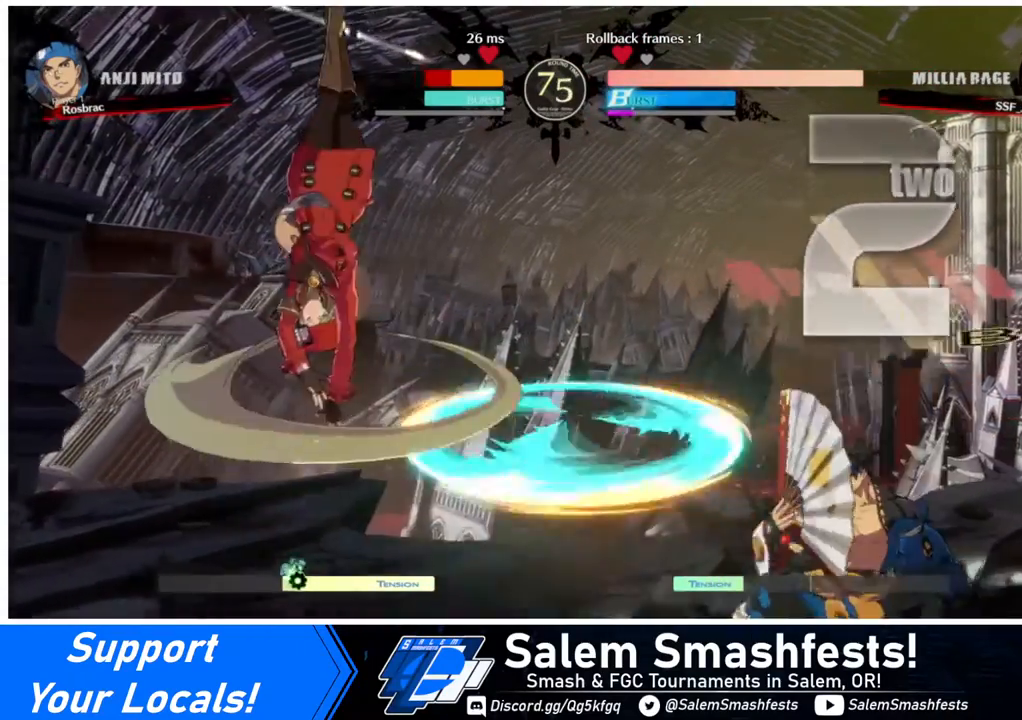
{"buttons": ["DPAD_LEFT"], "events": [[160, "DPAD_RIGHT", "up"], [360, "DPAD_LEFT", "down"], [440, "DPAD_LEFT", "up"], [480, "DPAD_LEFT", "down"]]}
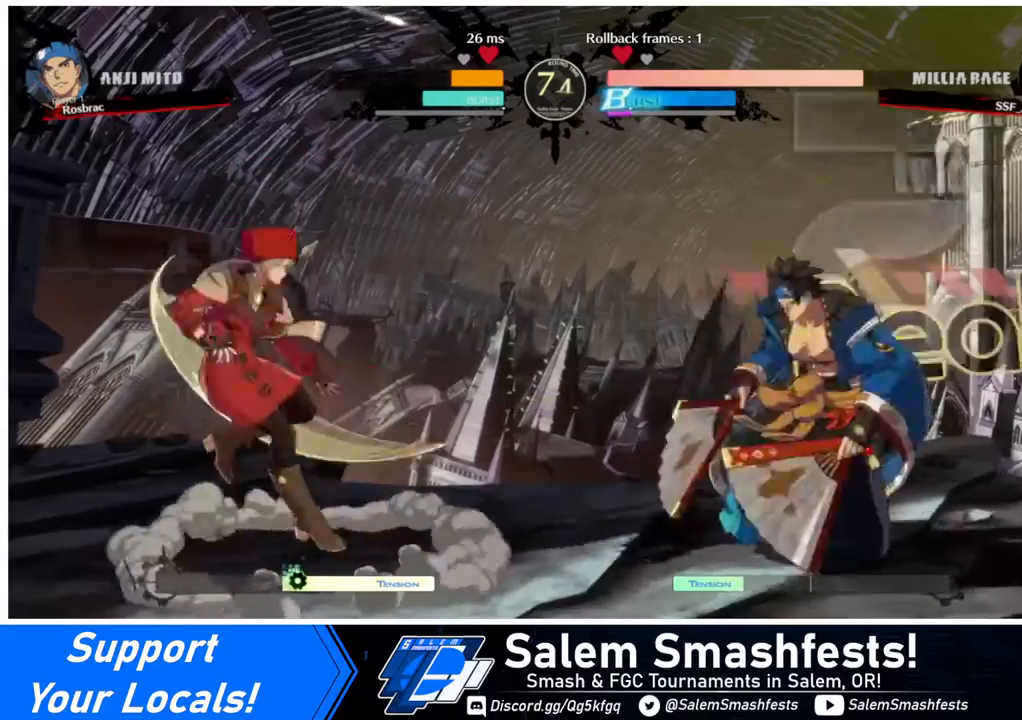
{"buttons": ["DPAD_RIGHT"], "events": [[80, "DPAD_LEFT", "up"], [160, "DPAD_RIGHT", "down"], [240, "DPAD_RIGHT", "up"], [280, "DPAD_RIGHT", "down"]]}
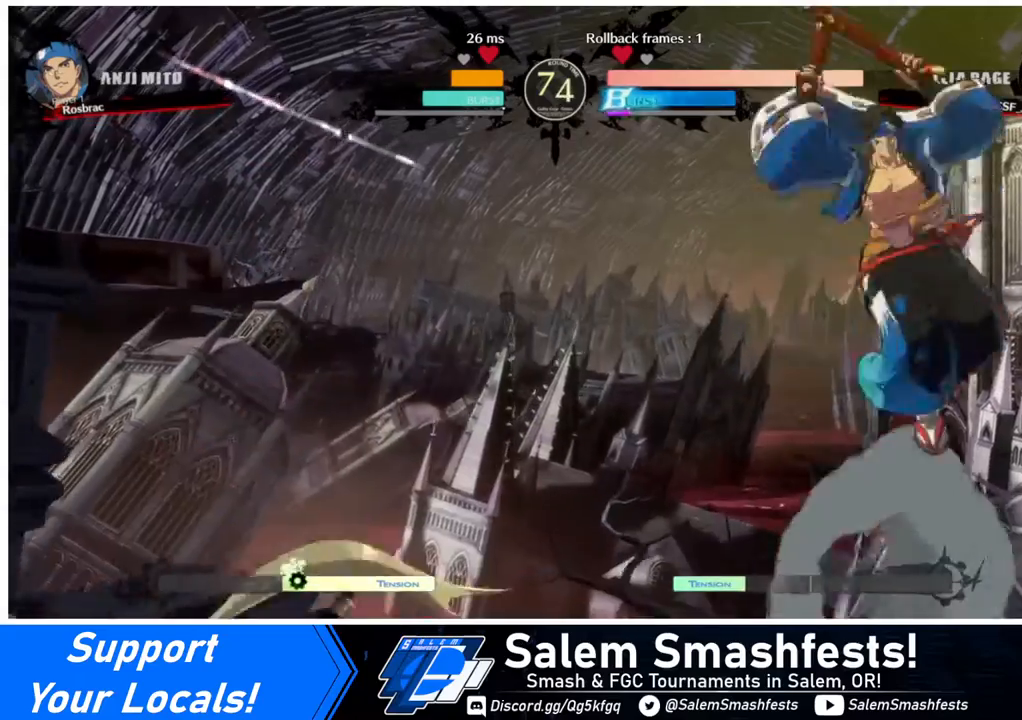
{"buttons": ["DPAD_LEFT"], "events": [[160, "DPAD_UP", "down"], [200, "DPAD_LEFT", "down"], [200, "DPAD_RIGHT", "up"], [280, "DPAD_UP", "up"], [440, "R2", "down"], [480, "R2", "up"]]}
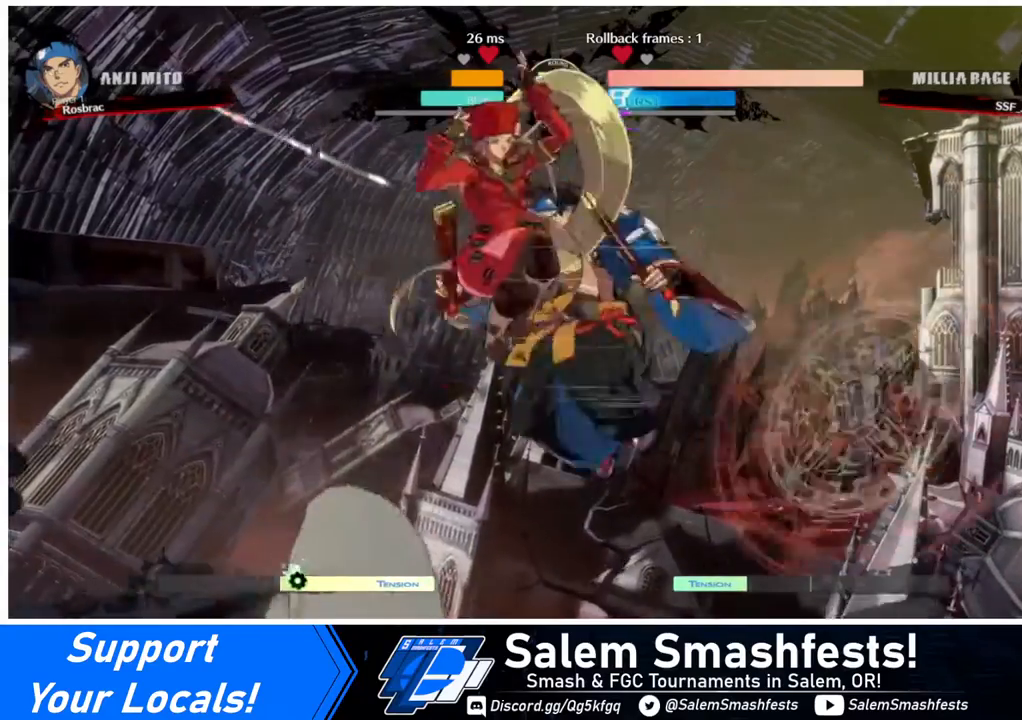
{"buttons": ["DPAD_LEFT"], "events": []}
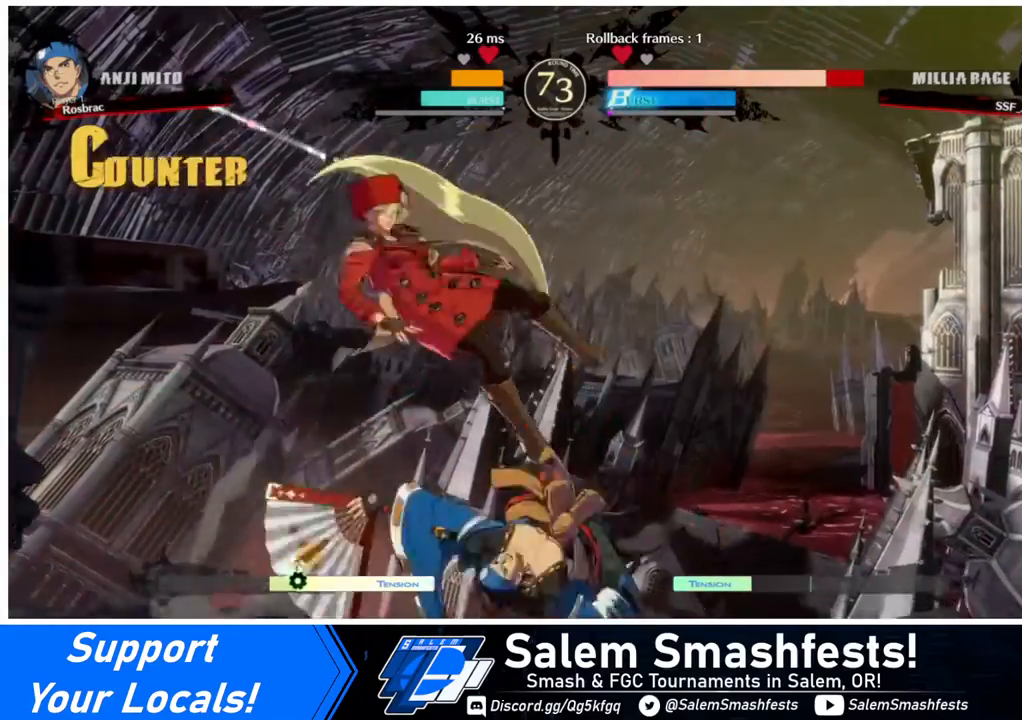
{"buttons": ["DPAD_LEFT"], "events": [[360, "SQUARE", "down"], [520, "SQUARE", "up"]]}
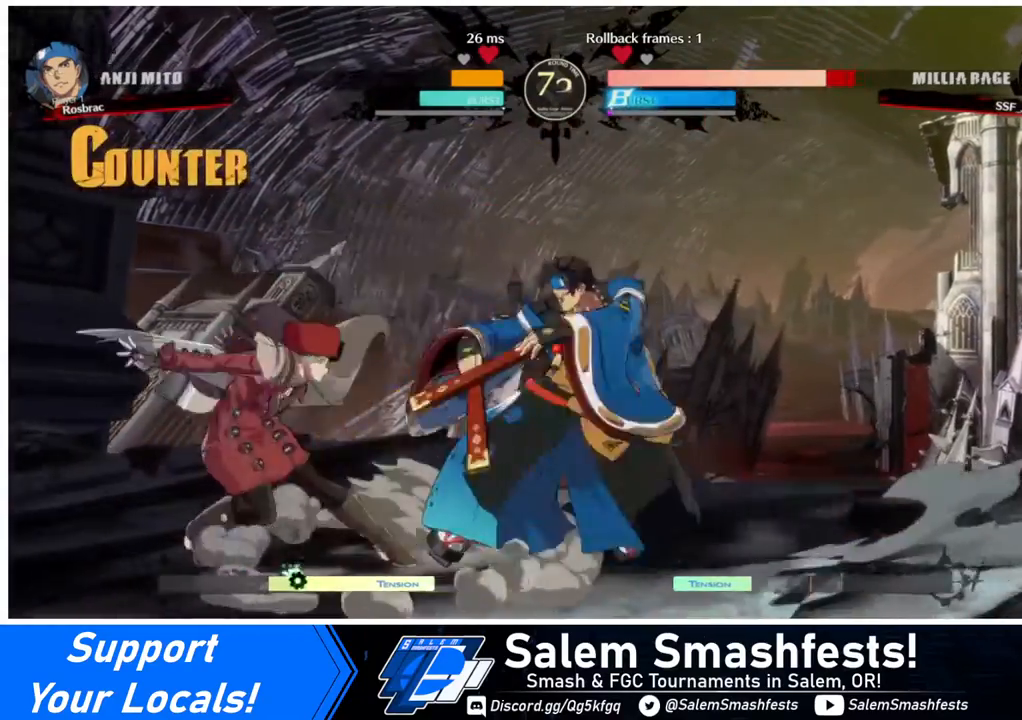
{"buttons": ["DPAD_DOWN", "DPAD_LEFT"], "events": [[120, "DPAD_DOWN", "down"]]}